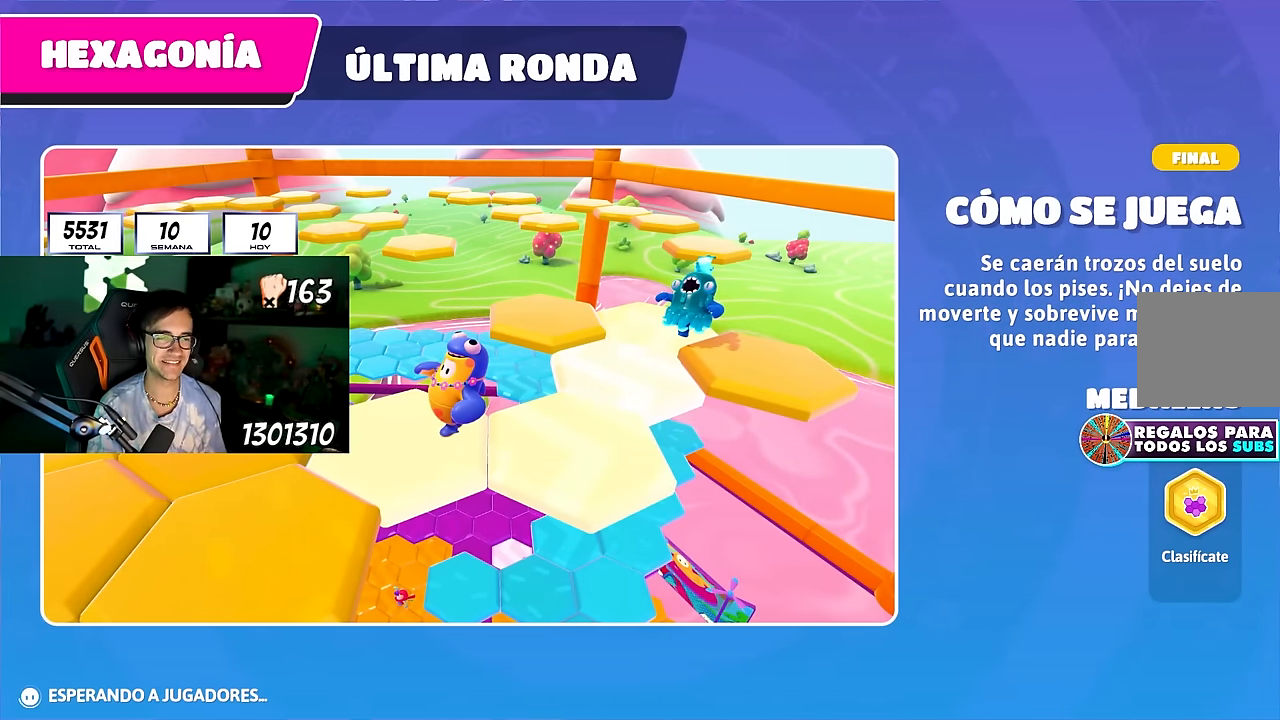
Gameplay with a controller (PlayStation layout); each line is a JSON object with the inputs held at the frame after it. "events" lists button and stick changes between this image and that frame as [ms after this image, input, new state], when the widget could be followed in between. Not read: R1.
{"buttons": [], "left_stick": "center", "right_stick": "center", "events": []}
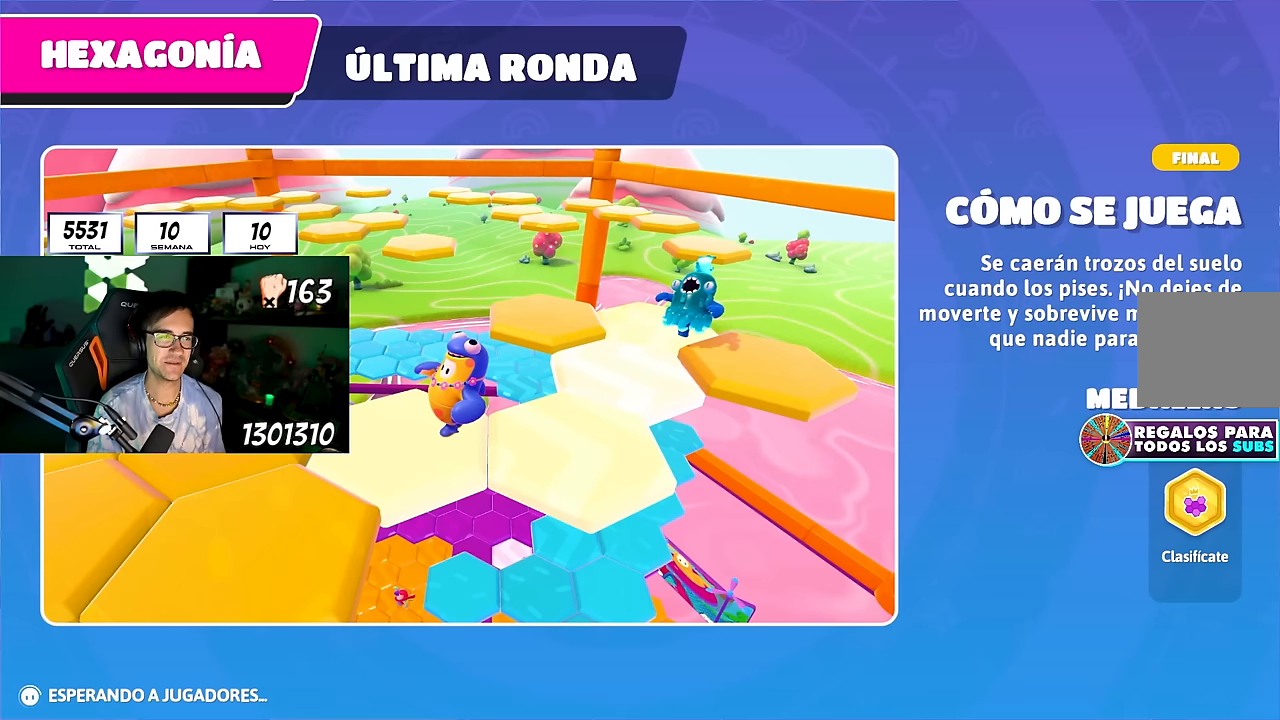
{"buttons": [], "left_stick": "center", "right_stick": "center", "events": [[333, "right_stick", "down"], [483, "right_stick", "center"]]}
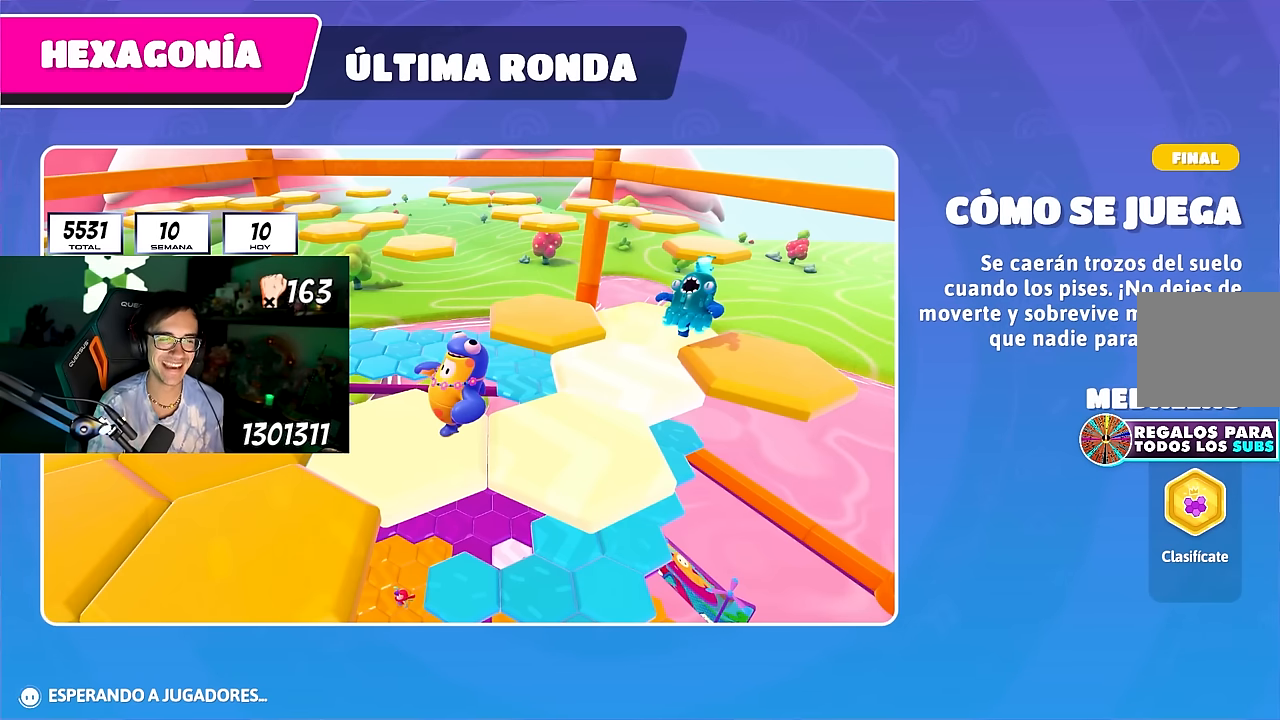
{"buttons": [], "left_stick": "center", "right_stick": "center", "events": []}
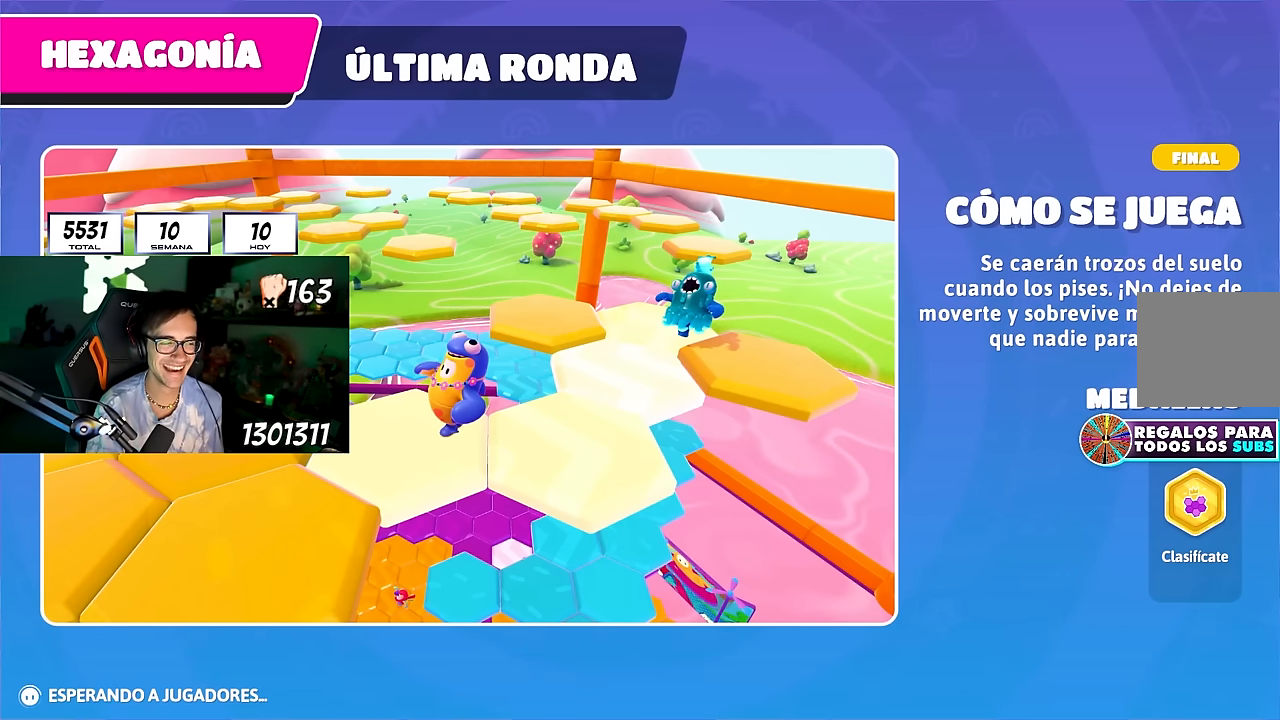
{"buttons": [], "left_stick": "center", "right_stick": "center", "events": []}
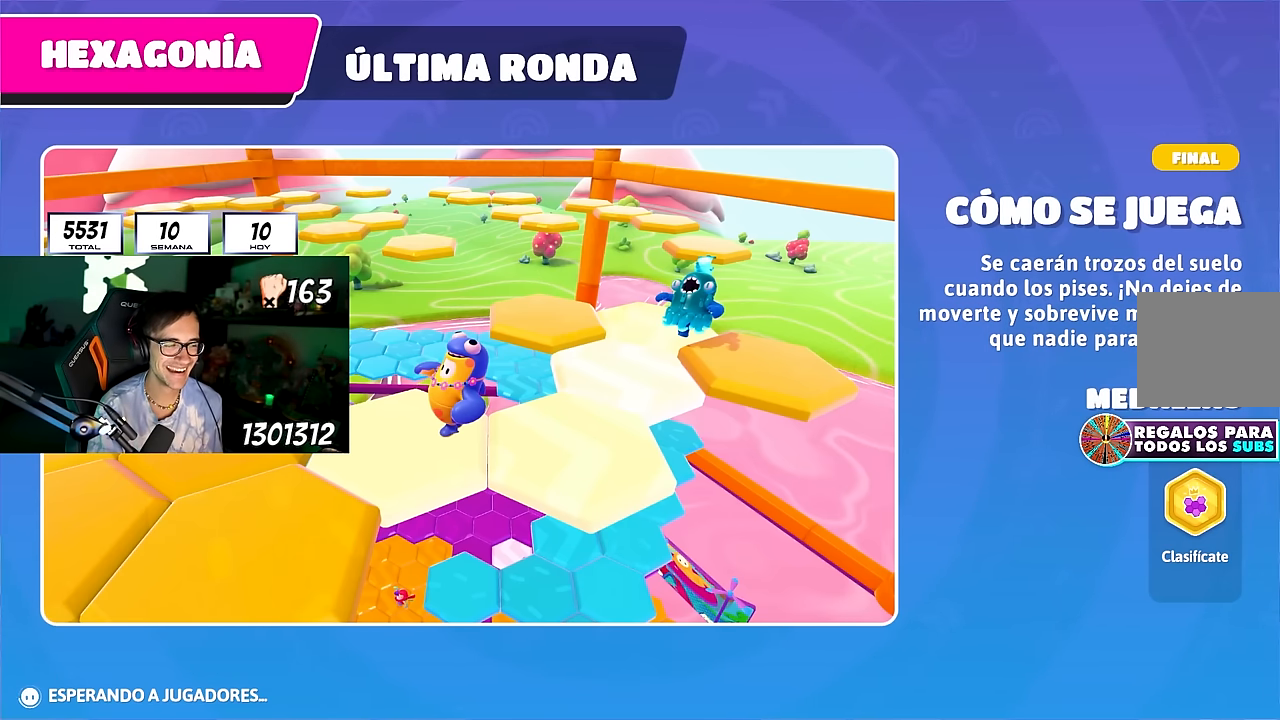
{"buttons": [], "left_stick": "center", "right_stick": "center", "events": []}
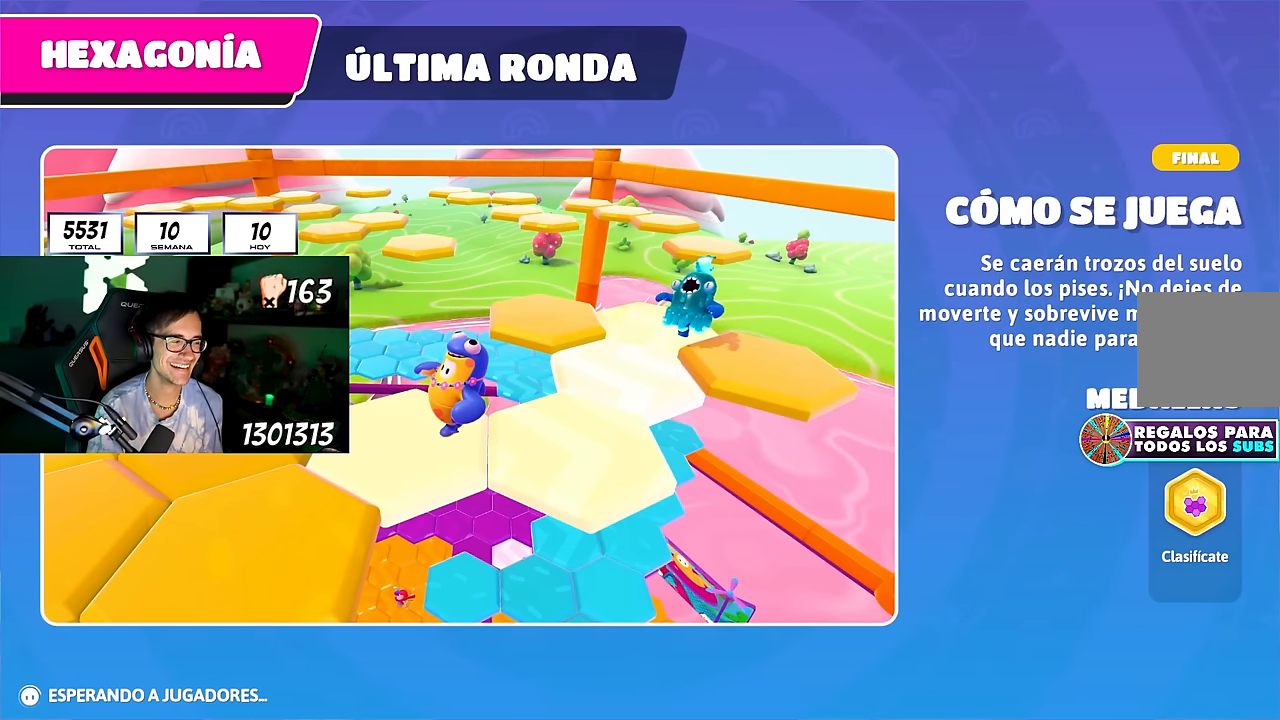
{"buttons": [], "left_stick": "center", "right_stick": "center", "events": []}
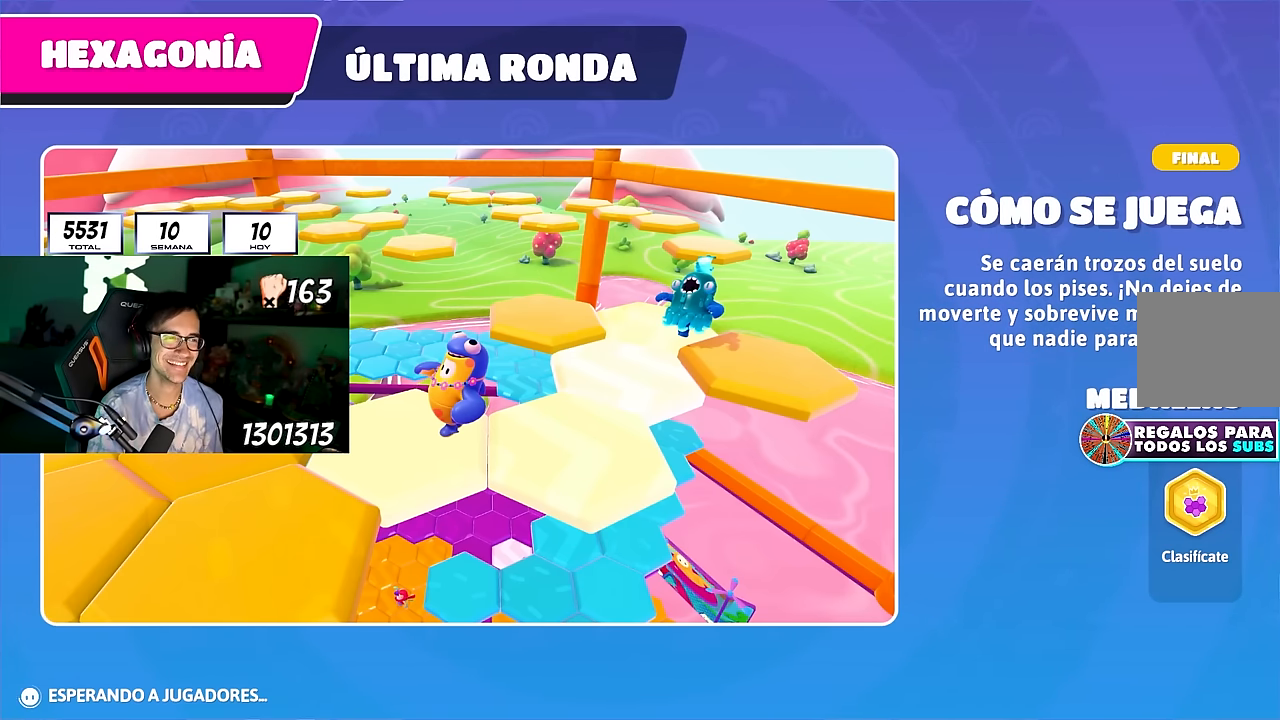
{"buttons": [], "left_stick": "center", "right_stick": "center", "events": []}
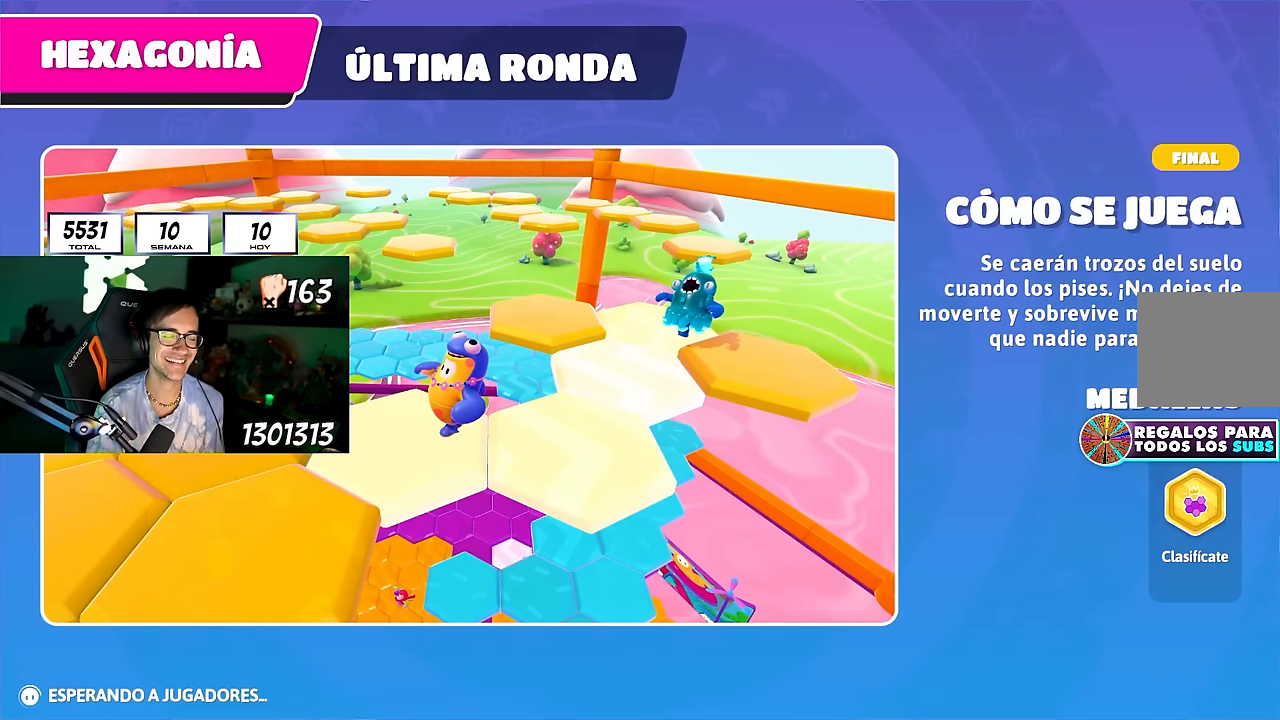
{"buttons": [], "left_stick": "center", "right_stick": "center", "events": []}
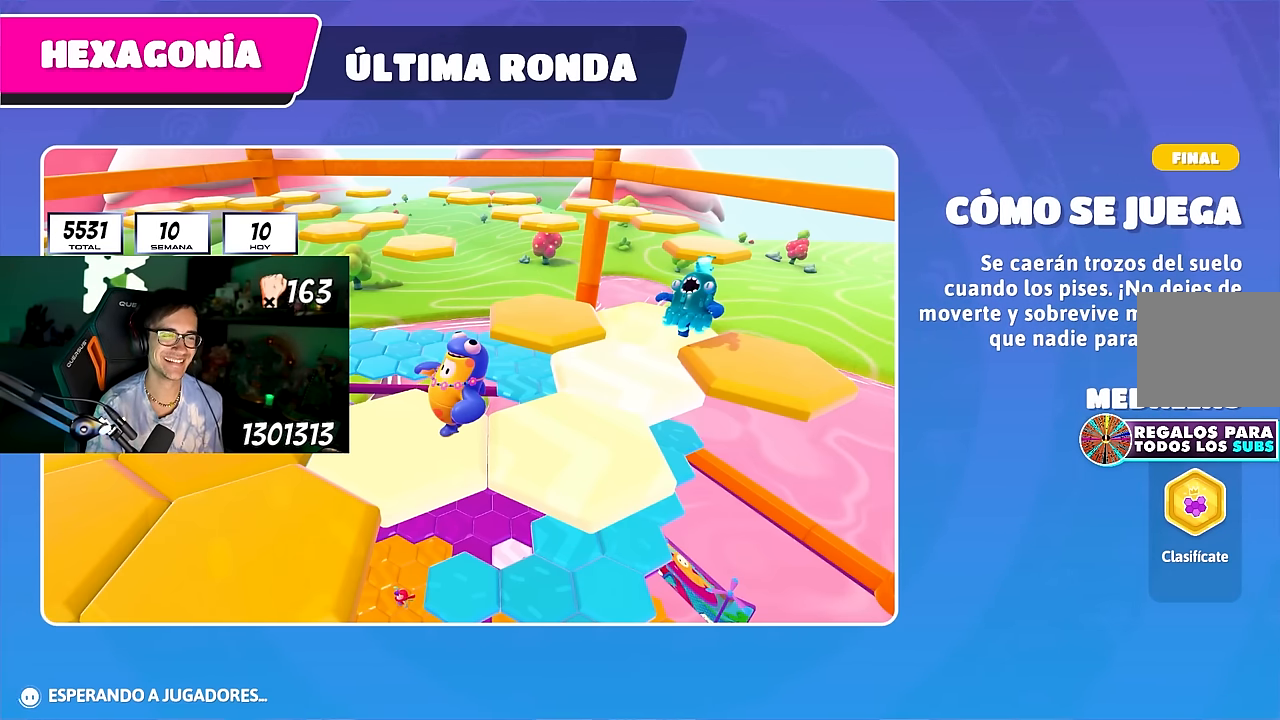
{"buttons": [], "left_stick": "center", "right_stick": "center", "events": []}
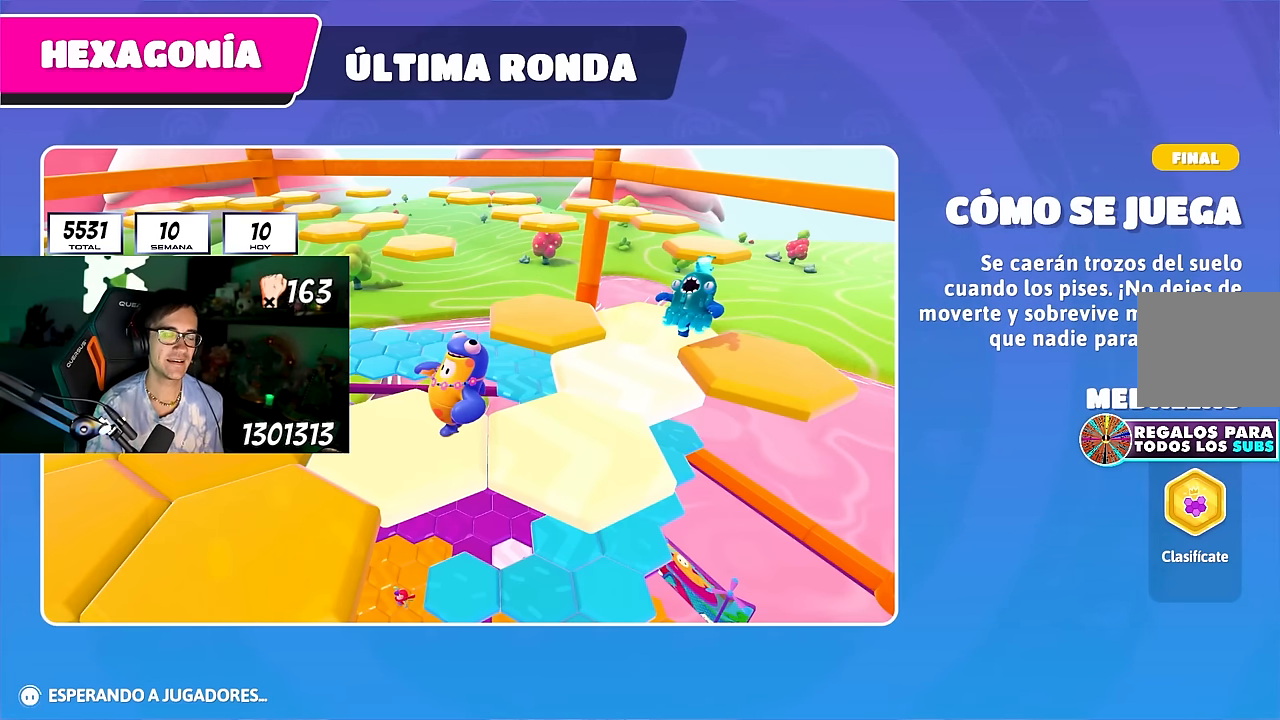
{"buttons": [], "left_stick": "center", "right_stick": "center", "events": []}
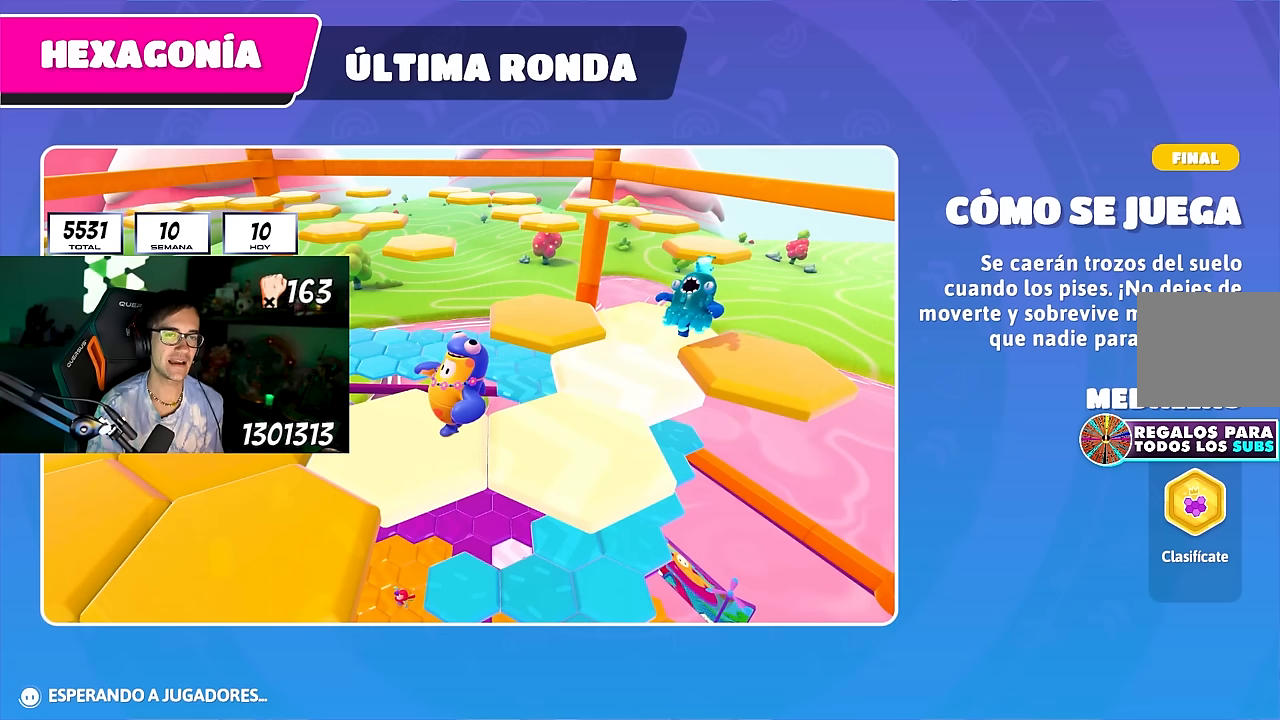
{"buttons": [], "left_stick": "center", "right_stick": "down", "events": [[367, "right_stick", "down"]]}
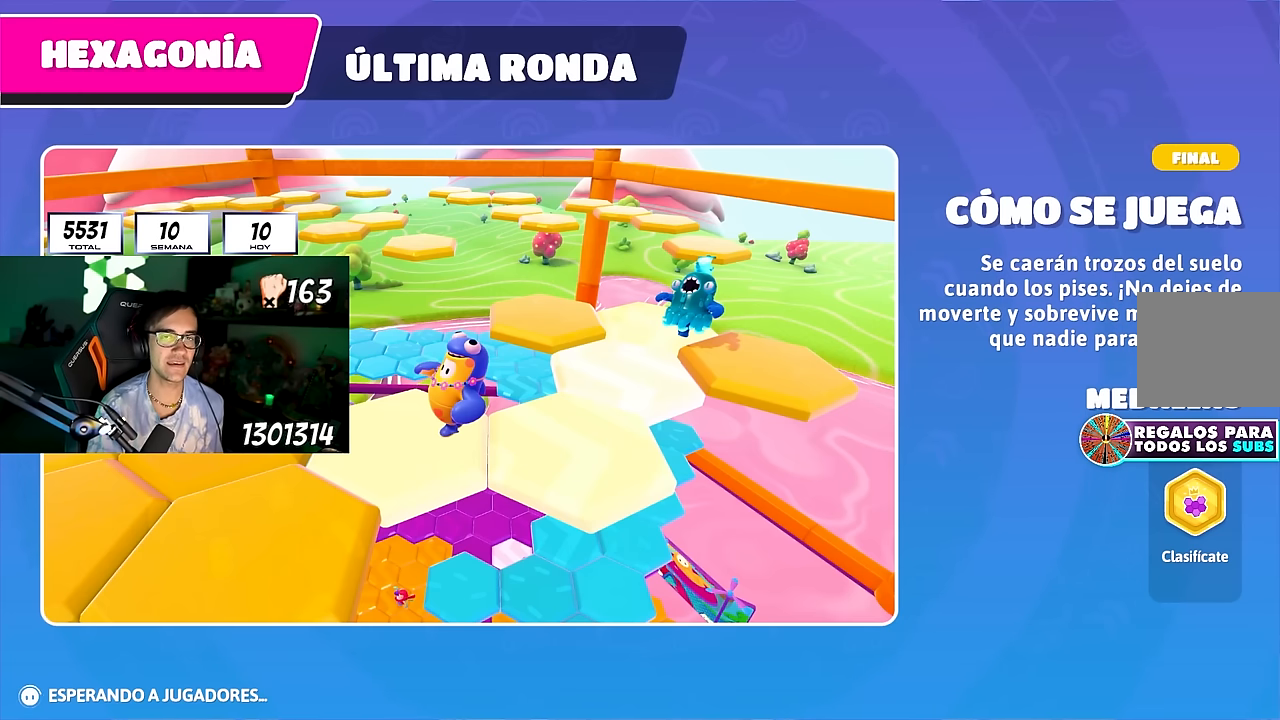
{"buttons": [], "left_stick": "up", "right_stick": "center", "events": [[83, "right_stick", "center"], [150, "left_stick", "up"]]}
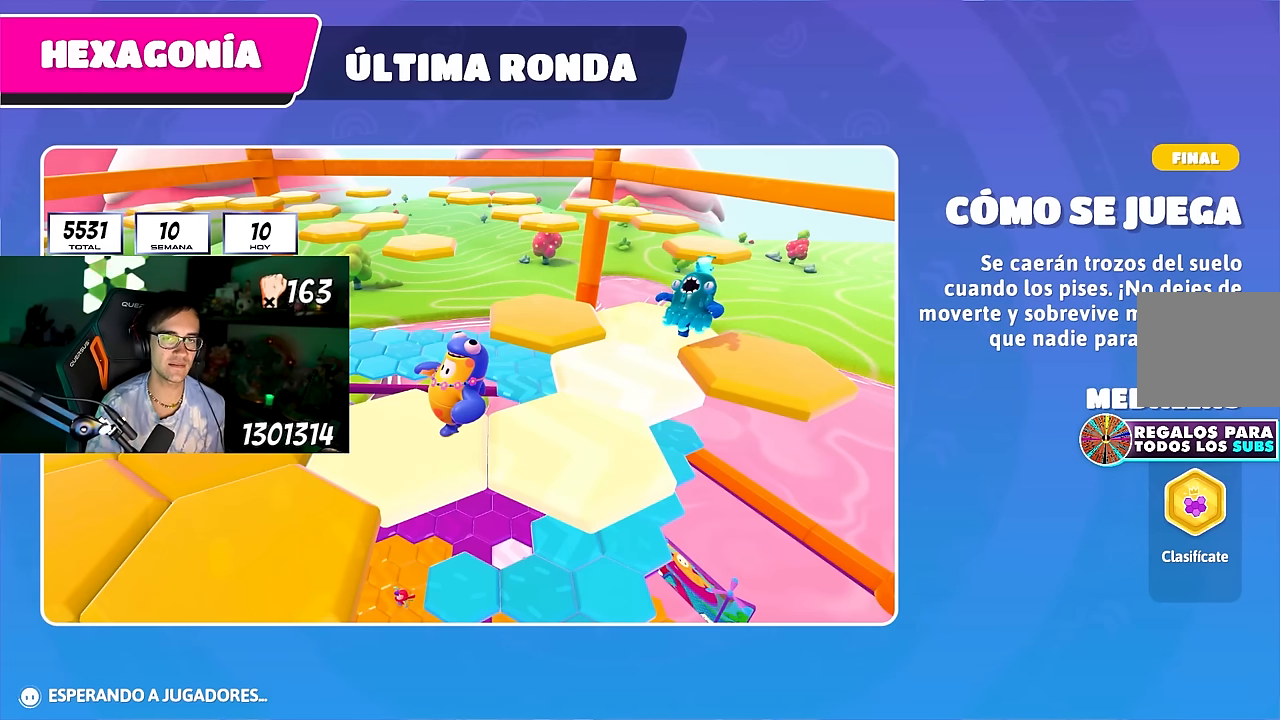
{"buttons": [], "left_stick": "up", "right_stick": "center", "events": []}
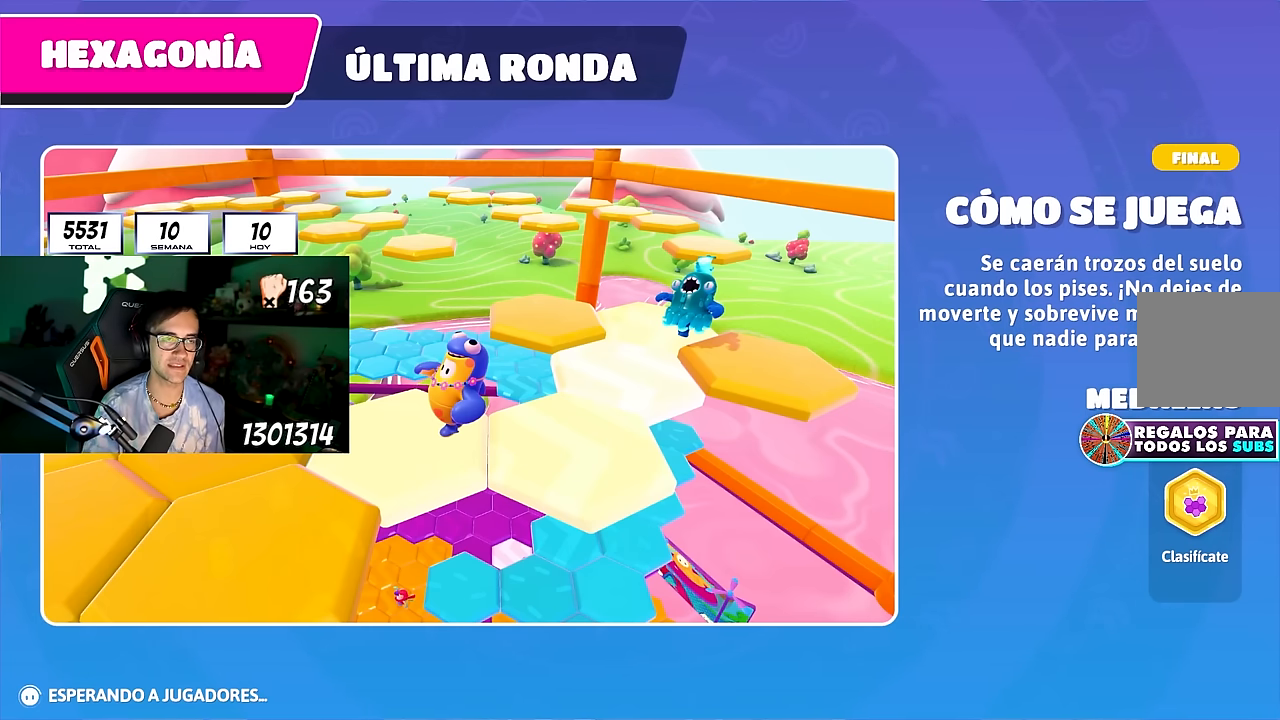
{"buttons": [], "left_stick": "center", "right_stick": "center", "events": [[50, "left_stick", "center"]]}
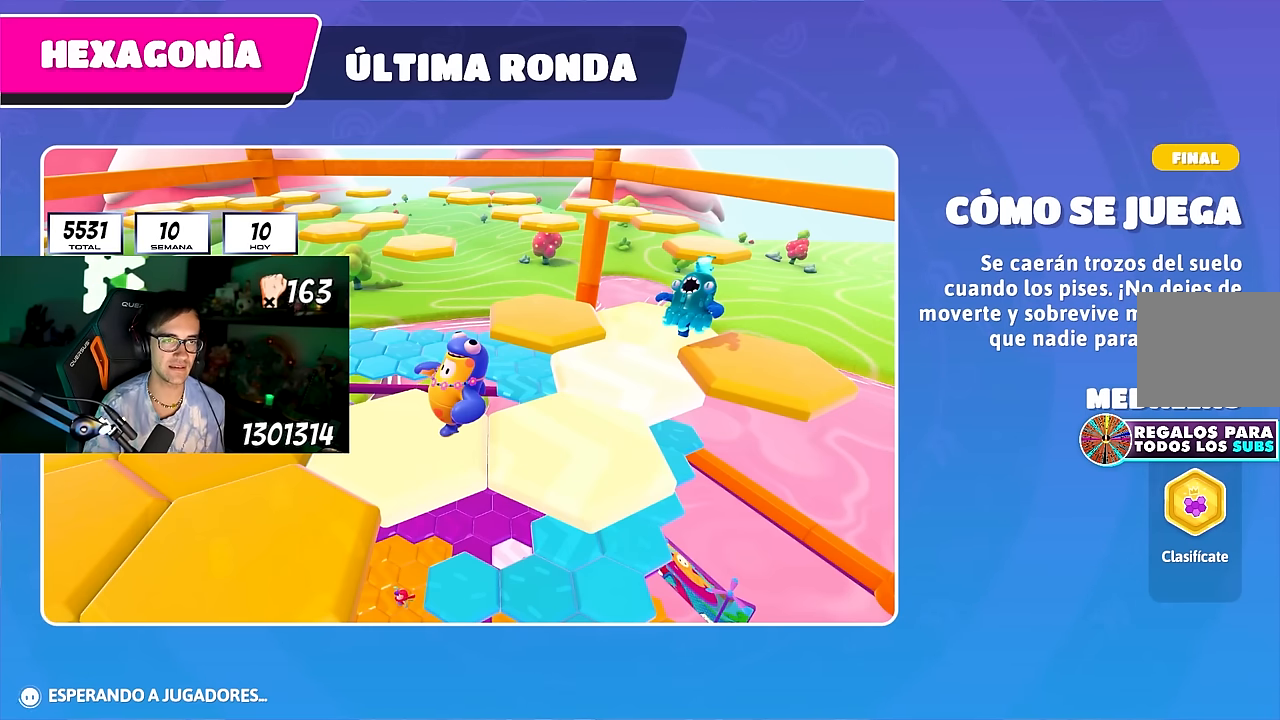
{"buttons": [], "left_stick": "center", "right_stick": "center", "events": []}
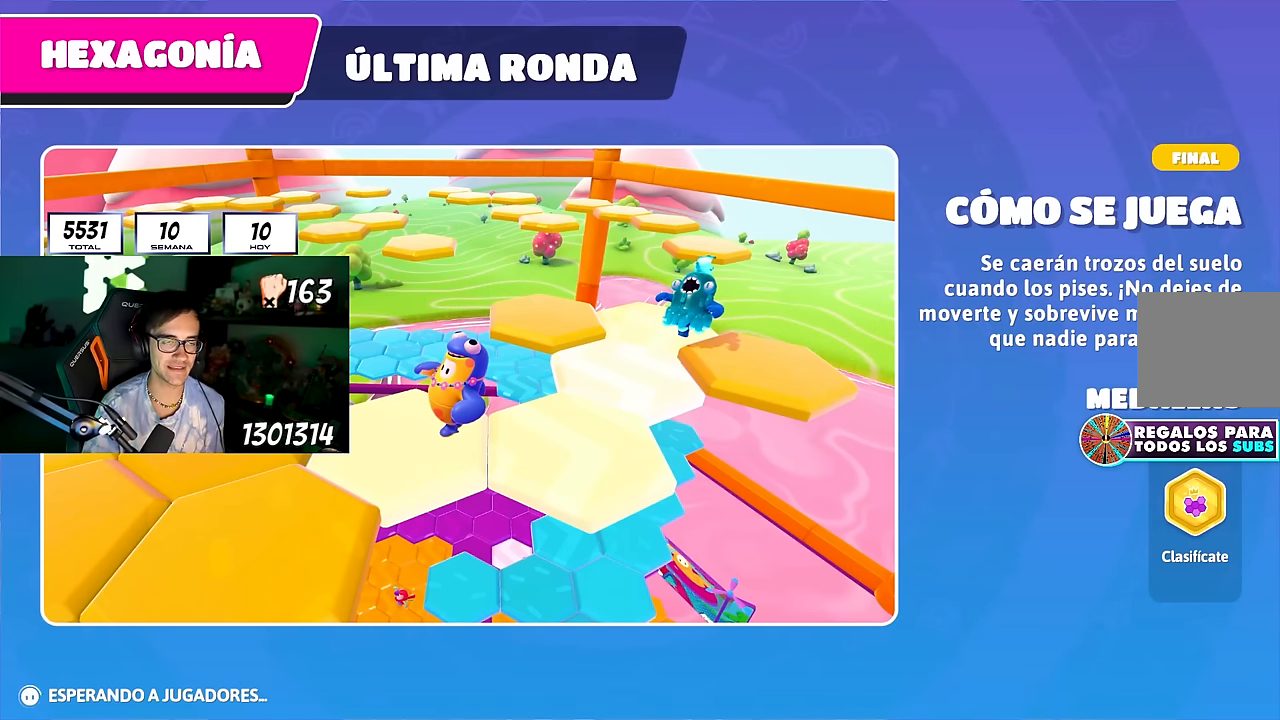
{"buttons": [], "left_stick": "center", "right_stick": "center", "events": []}
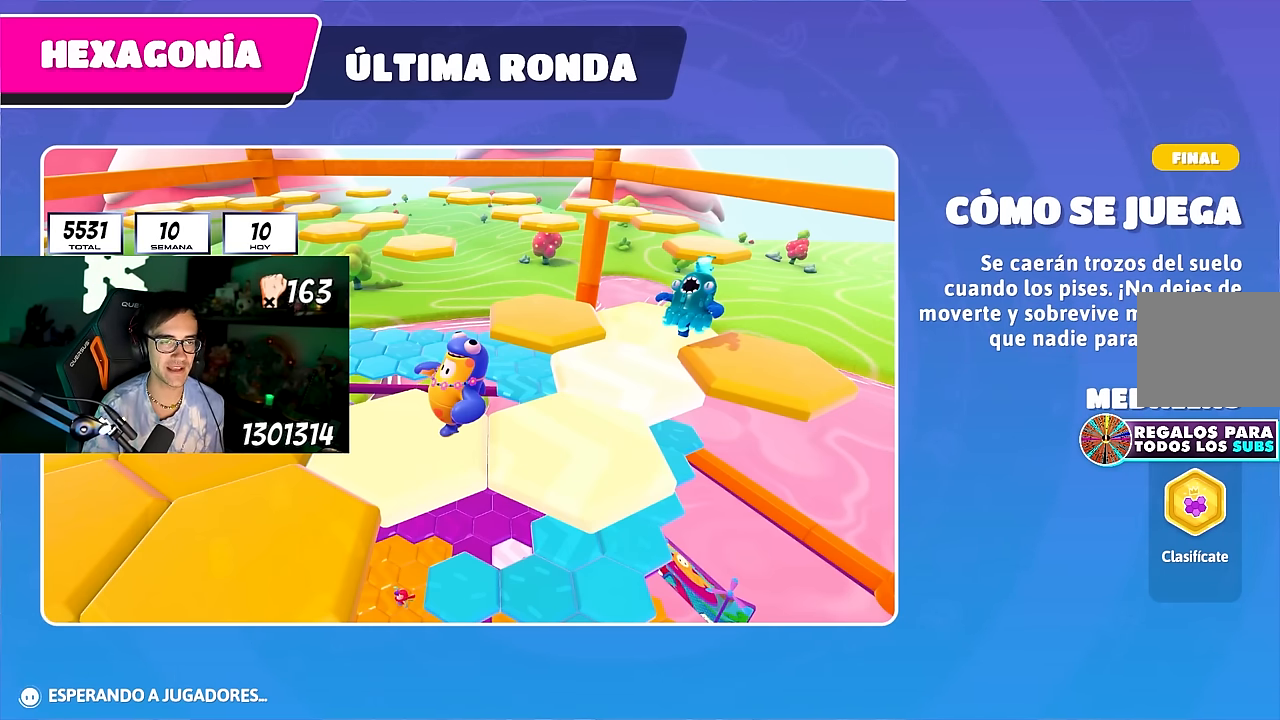
{"buttons": [], "left_stick": "center", "right_stick": "center", "events": []}
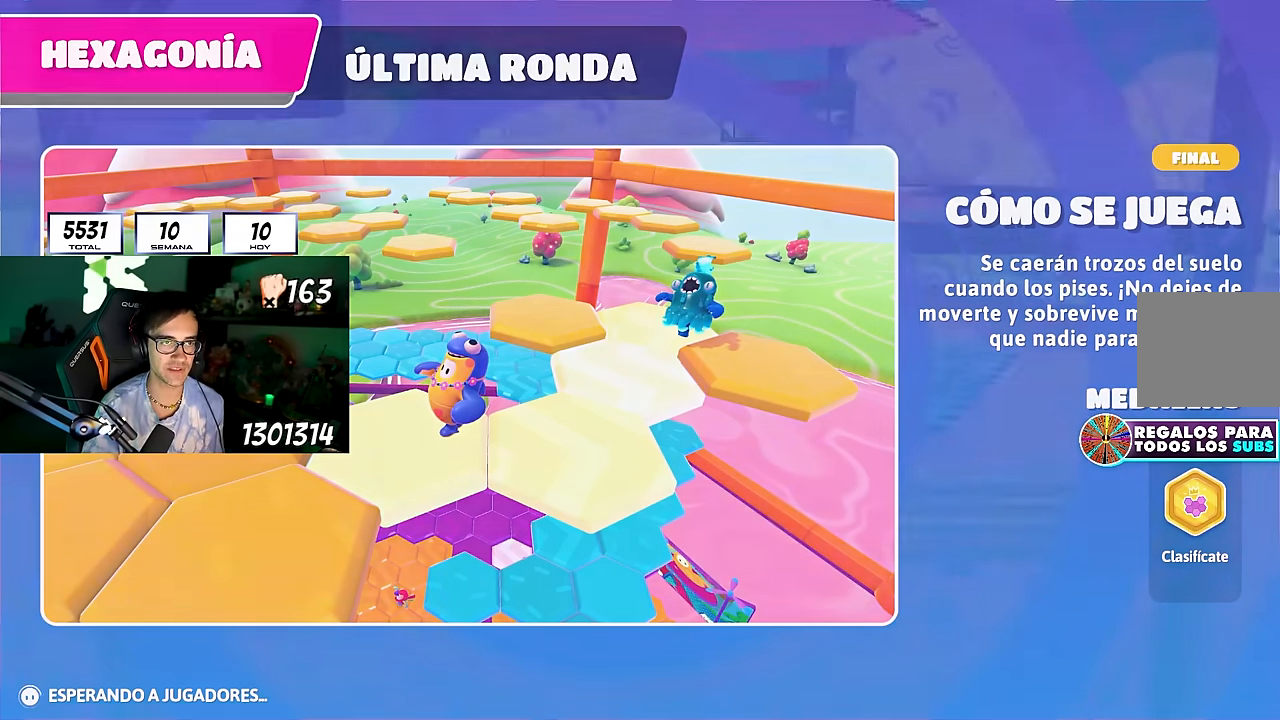
{"buttons": [], "left_stick": "center", "right_stick": "center", "events": []}
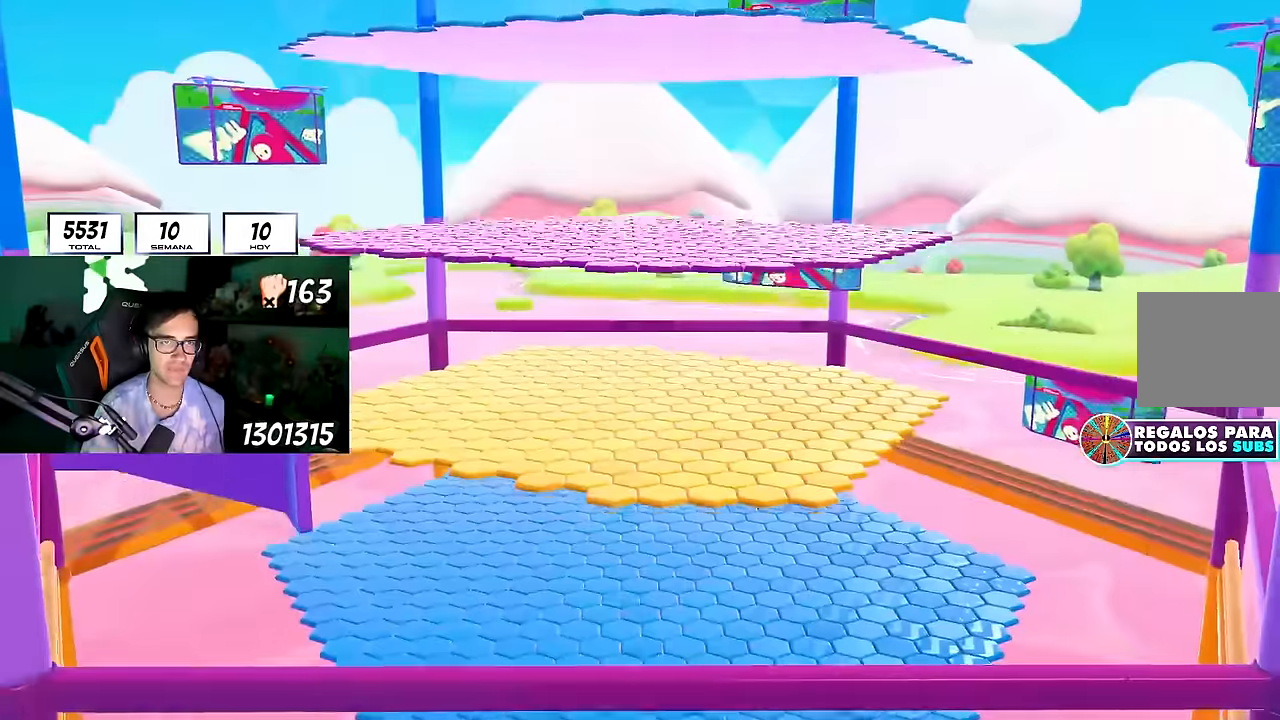
{"buttons": [], "left_stick": "center", "right_stick": "center", "events": []}
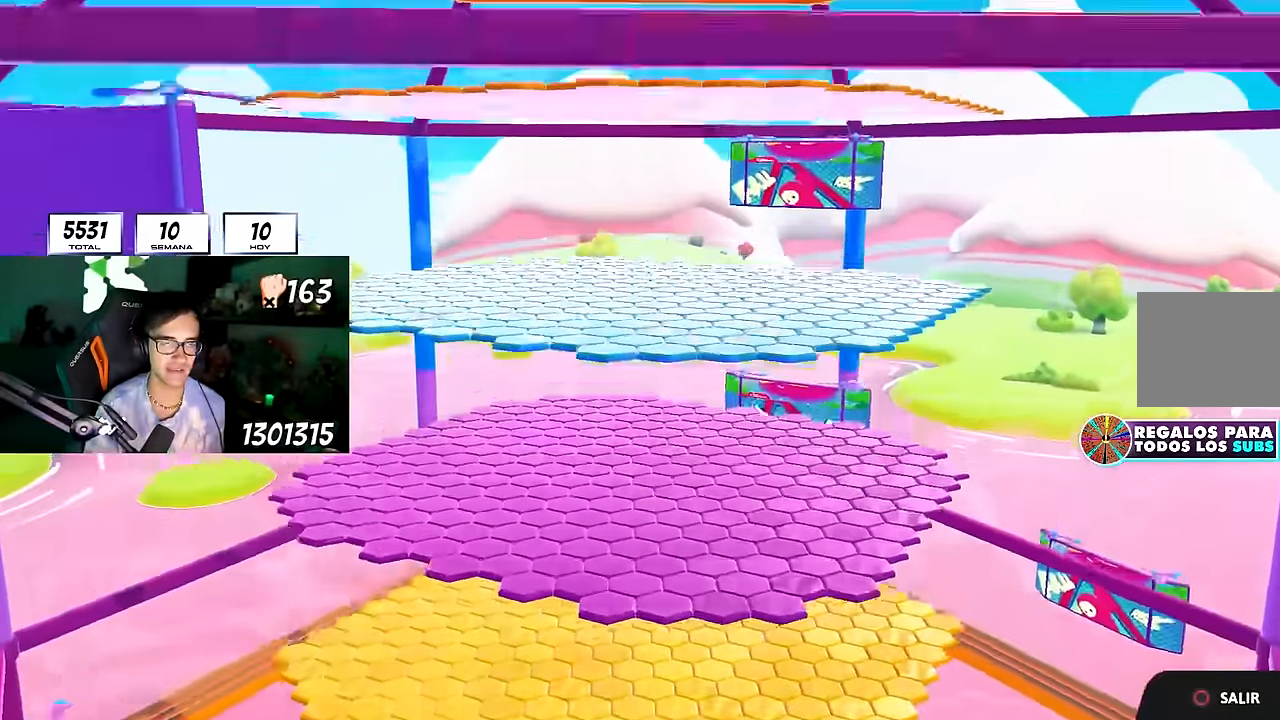
{"buttons": [], "left_stick": "up-right", "right_stick": "center", "events": [[133, "left_stick", "up"], [183, "left_stick", "up-right"]]}
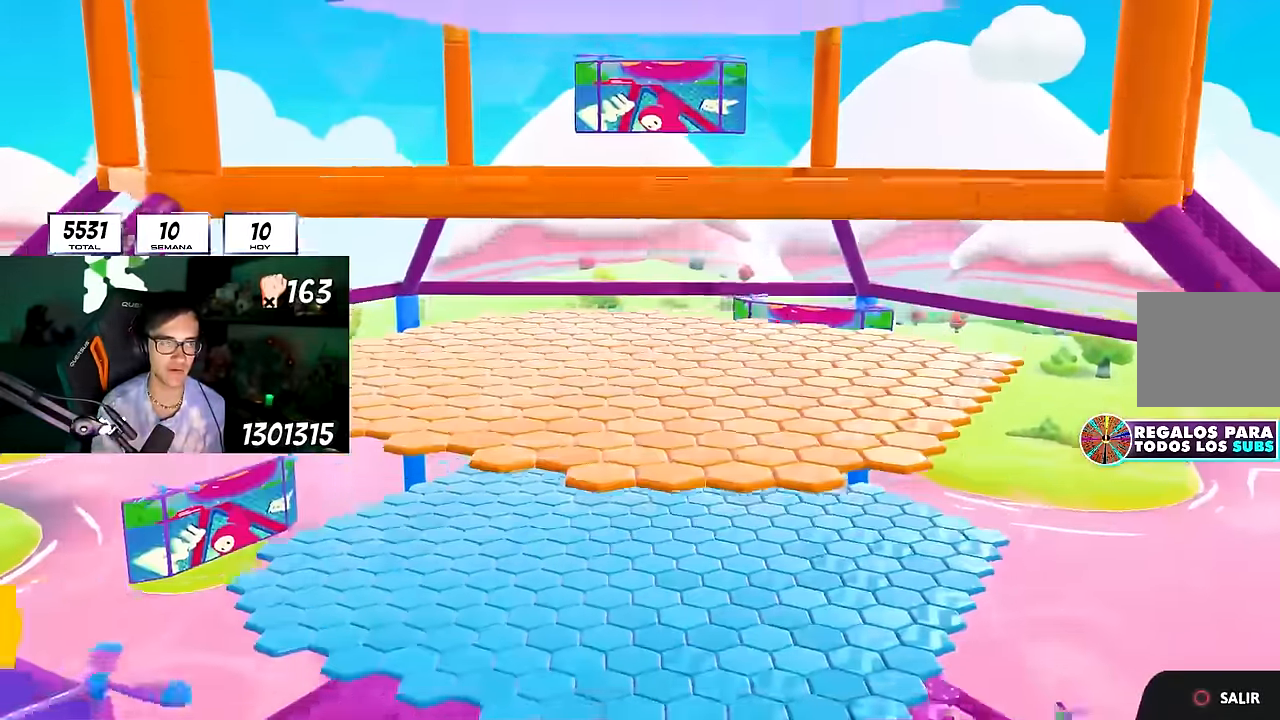
{"buttons": [], "left_stick": "up", "right_stick": "center", "events": [[50, "right_stick", "down-right"], [283, "left_stick", "center"], [416, "right_stick", "center"], [483, "left_stick", "up"]]}
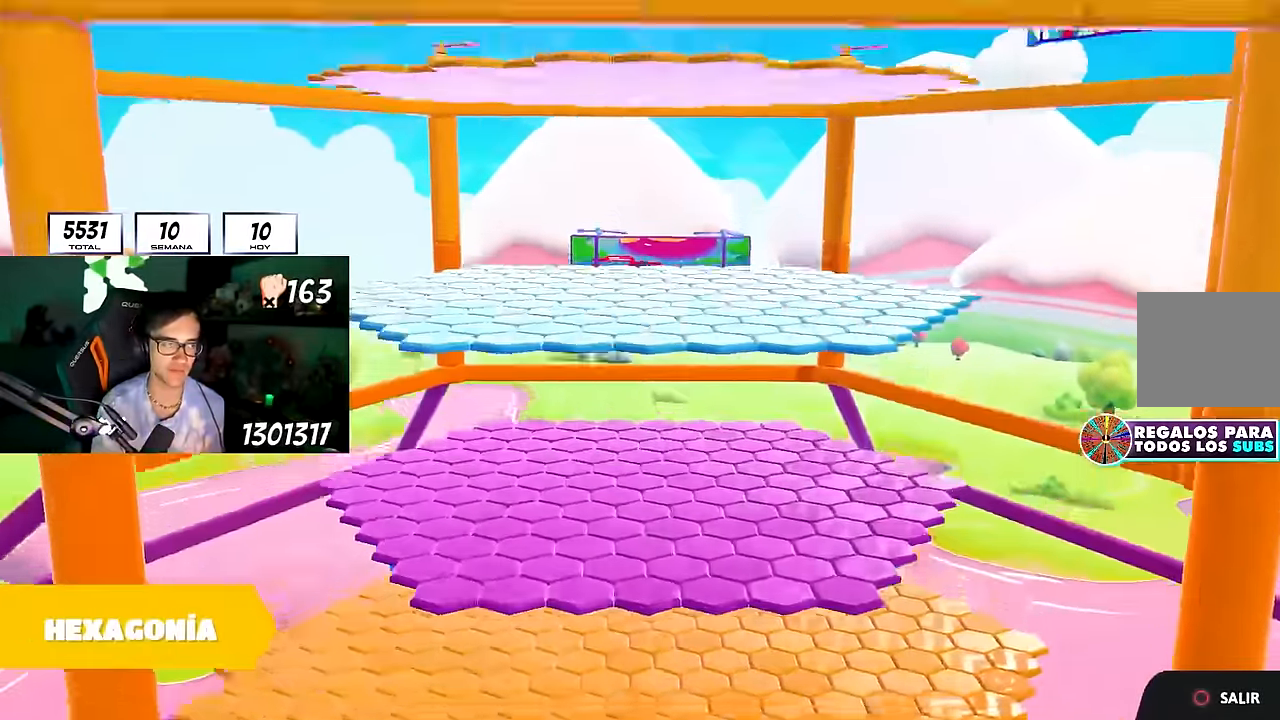
{"buttons": [], "left_stick": "up", "right_stick": "center", "events": []}
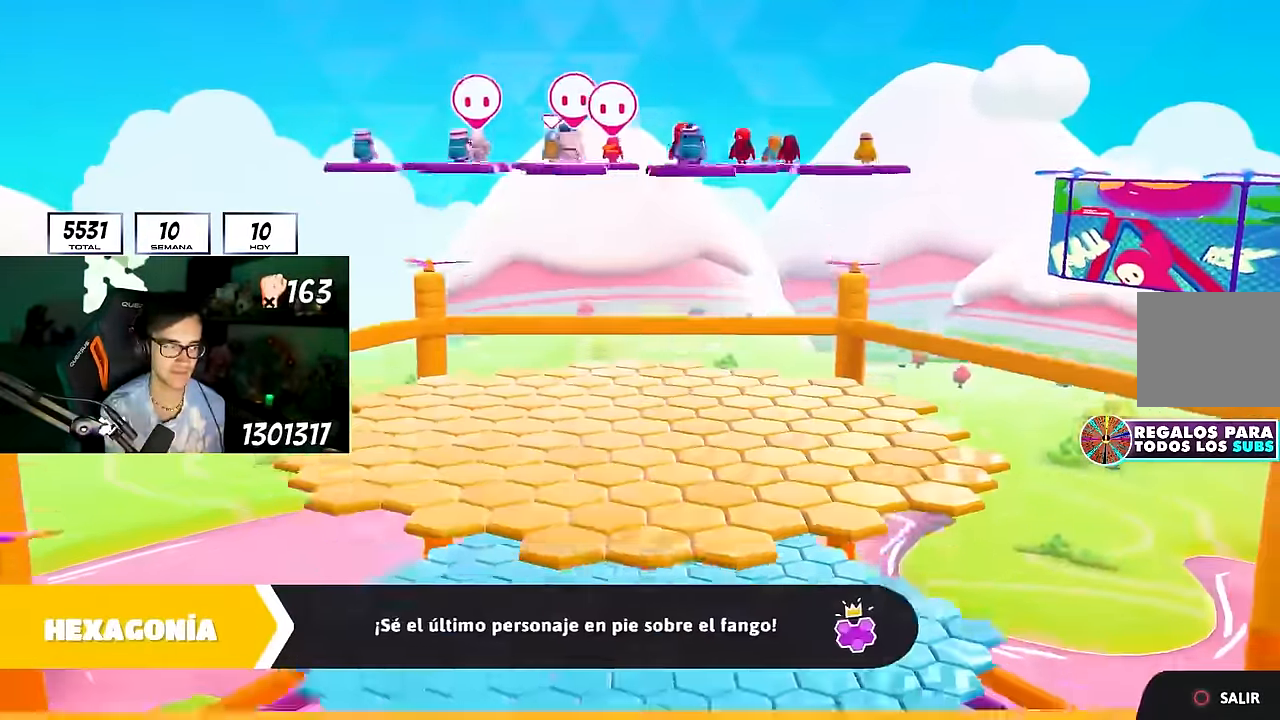
{"buttons": [], "left_stick": "up", "right_stick": "center", "events": []}
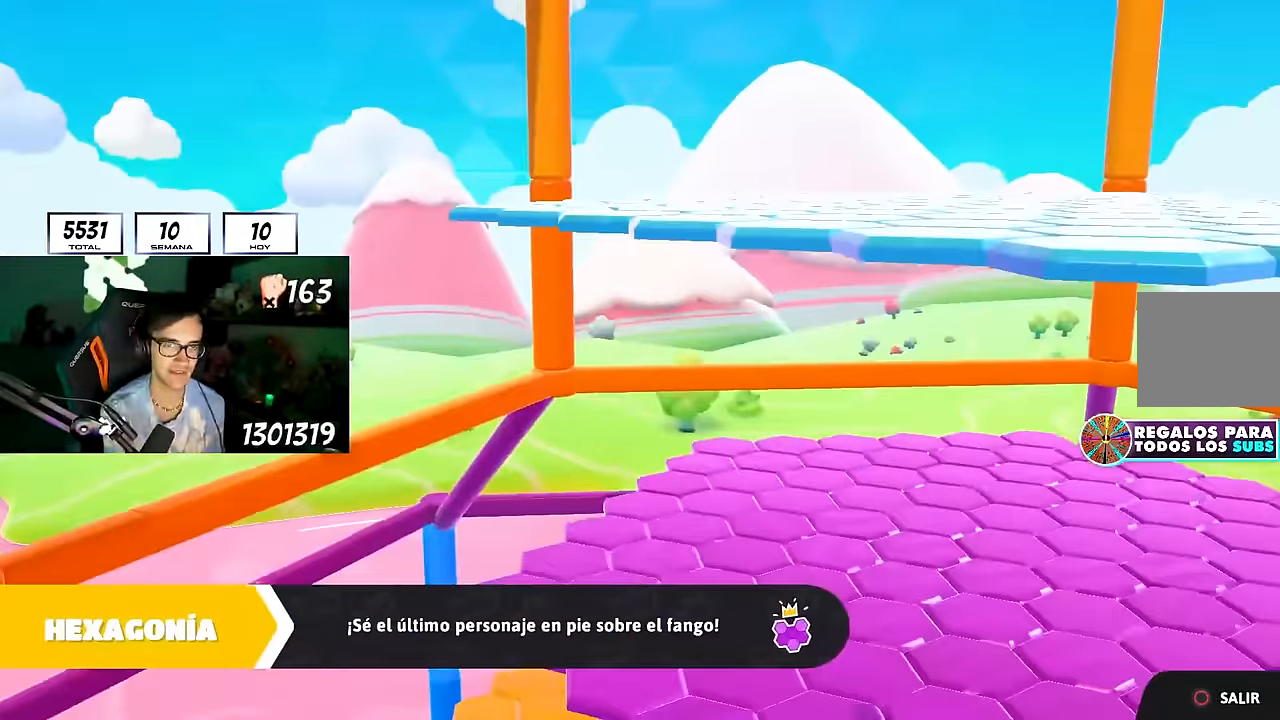
{"buttons": [], "left_stick": "up", "right_stick": "center", "events": []}
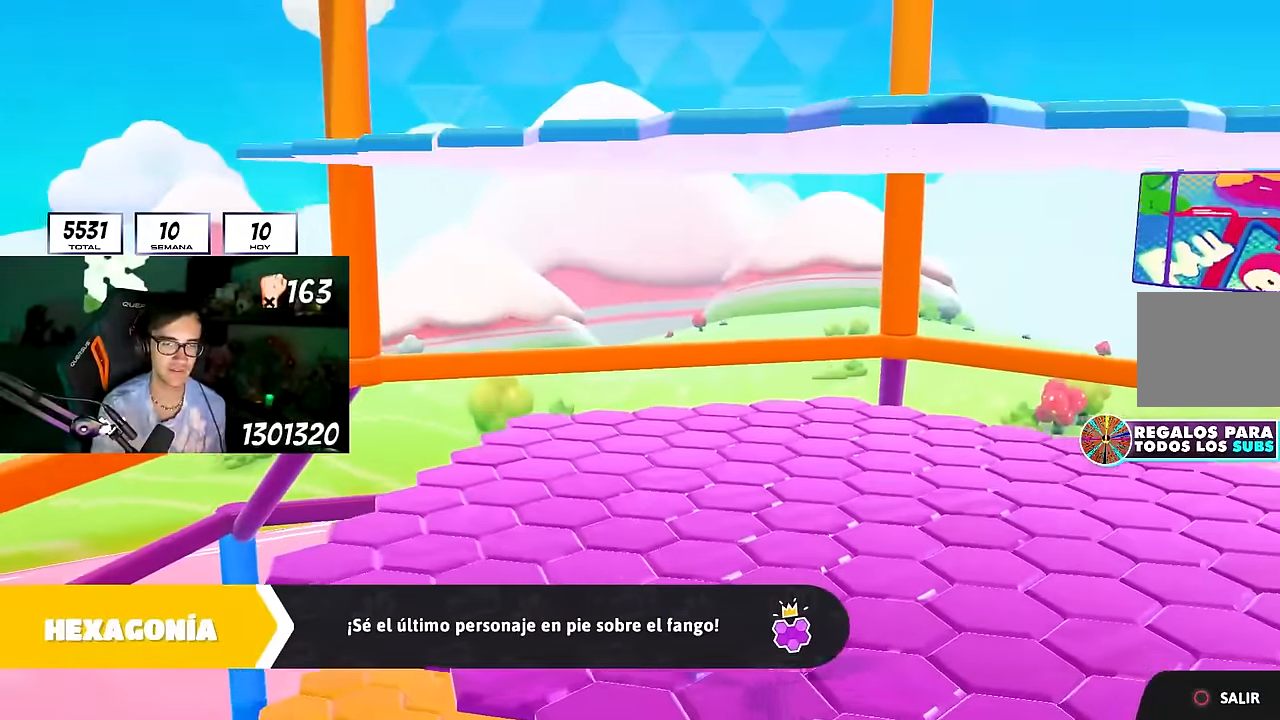
{"buttons": [], "left_stick": "center", "right_stick": "down-right", "events": [[350, "left_stick", "center"], [383, "right_stick", "down-right"]]}
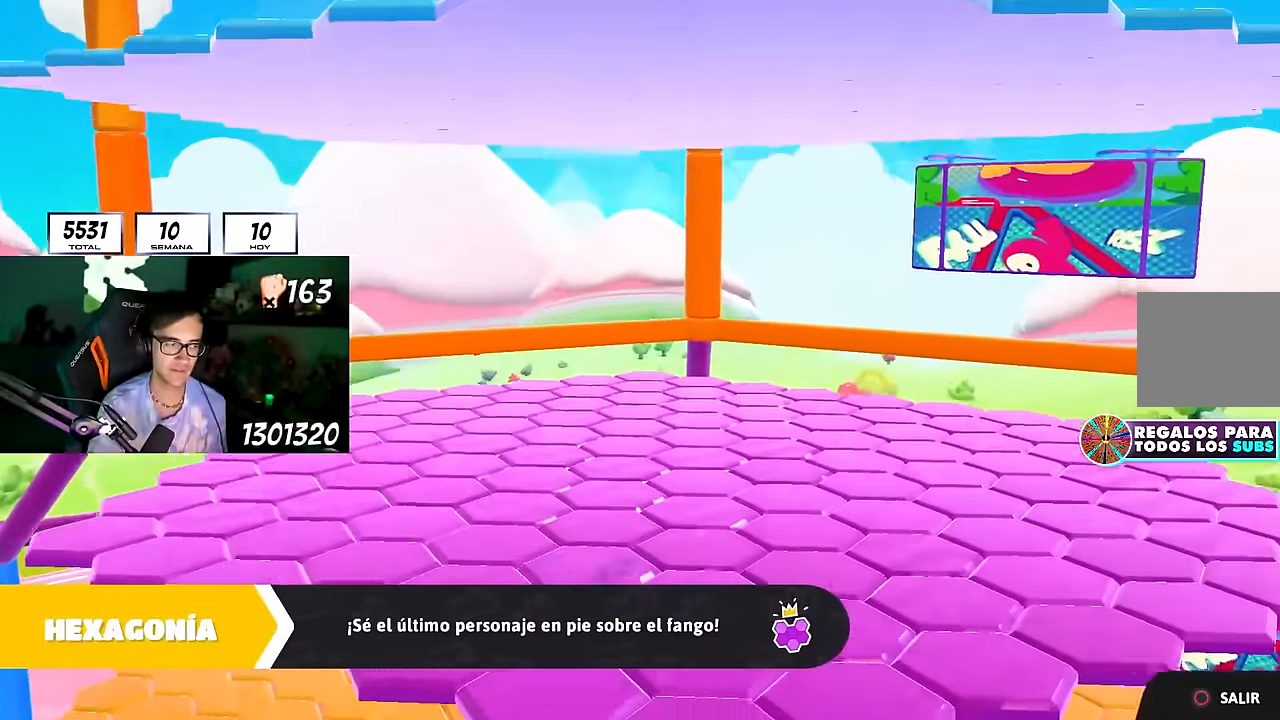
{"buttons": [], "left_stick": "up", "right_stick": "center", "events": [[83, "right_stick", "center"], [266, "left_stick", "up"]]}
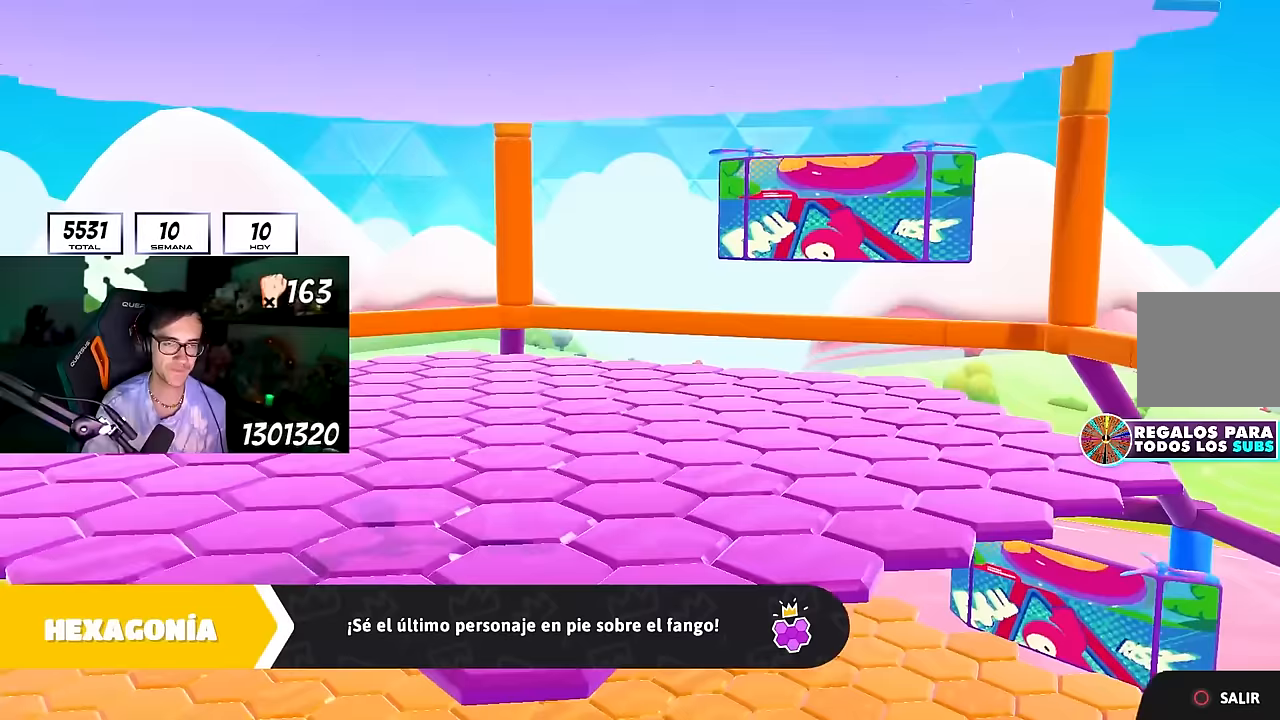
{"buttons": [], "left_stick": "up", "right_stick": "center", "events": []}
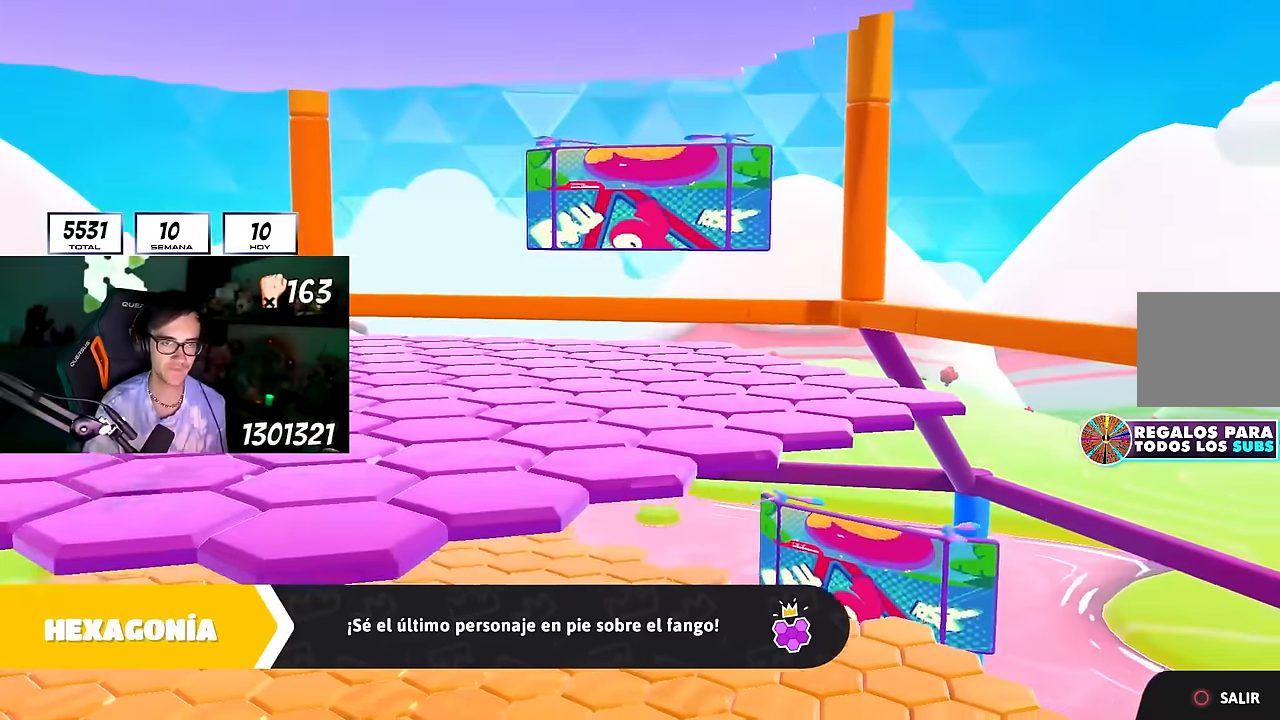
{"buttons": [], "left_stick": "up", "right_stick": "center", "events": []}
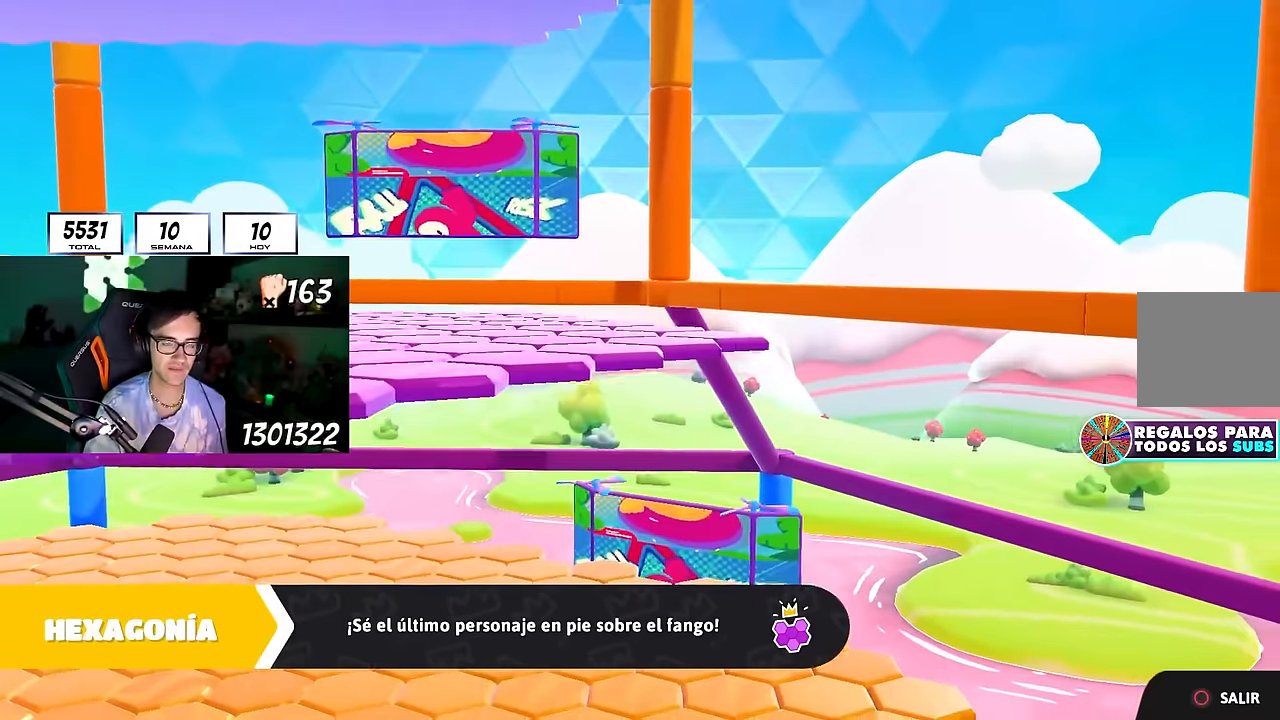
{"buttons": [], "left_stick": "up", "right_stick": "center", "events": []}